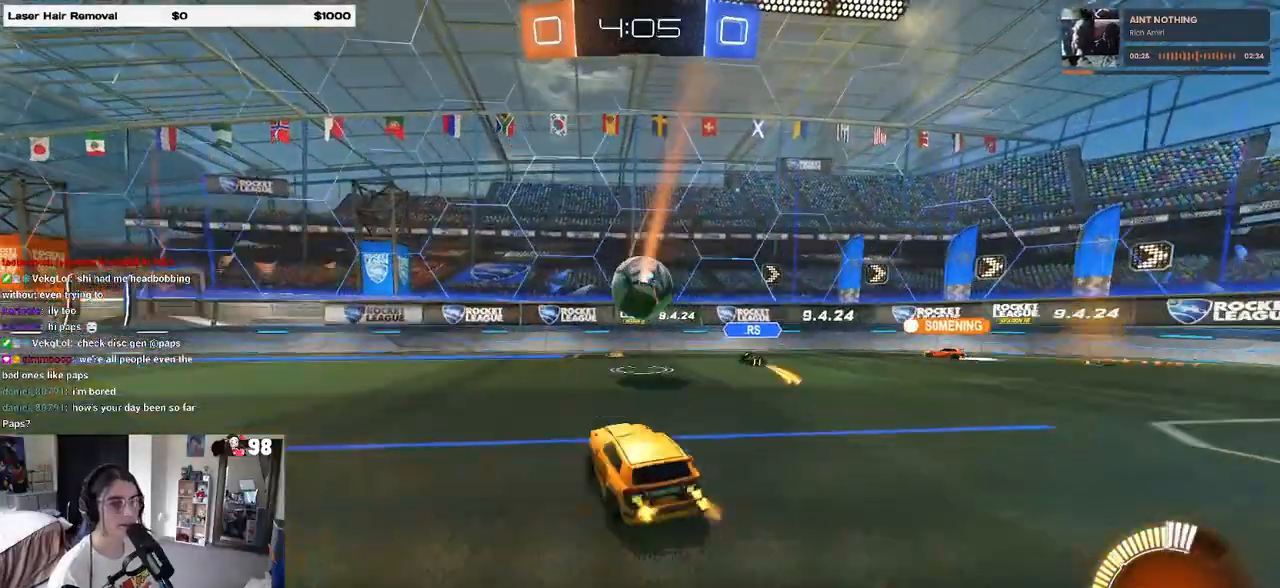
Gameplay with a controller (PlayStation layout); each line is a JSON object with the inputs held at the frame after it. "events" lists button and stick changes between this image and that frame as [ms after this image, input, new state], when the widget could be followed in between. Not read: SQUARE.
{"buttons": ["R2"], "left_stick": "left", "right_stick": "center", "events": [[217, "left_stick", "center"], [417, "left_stick", "left"]]}
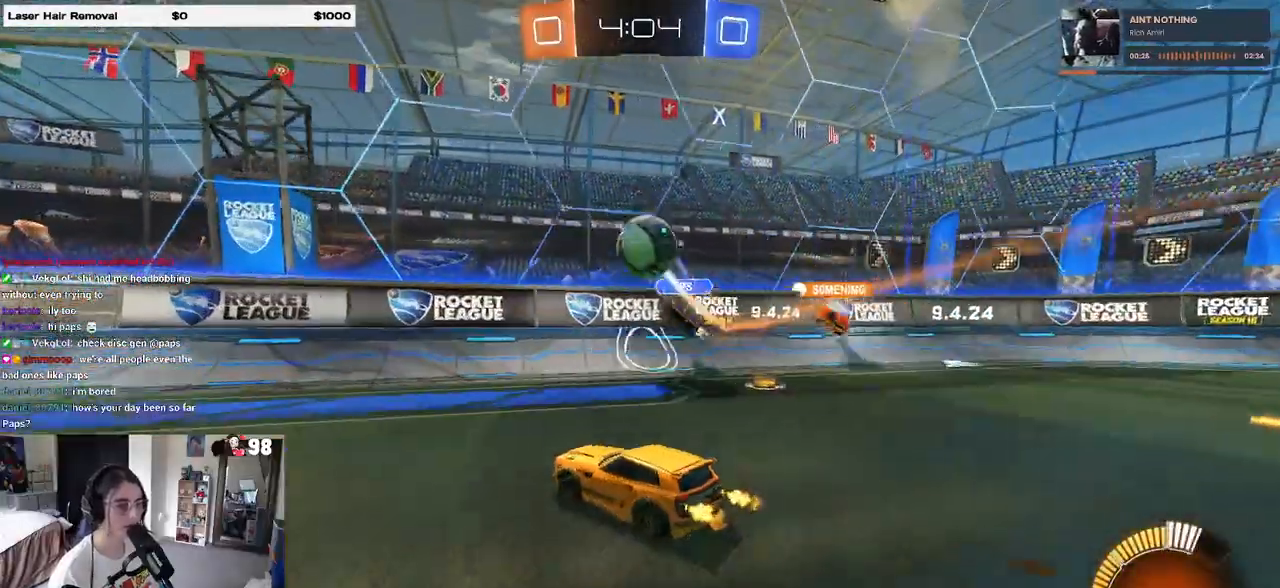
{"buttons": ["R1", "R2"], "left_stick": "left", "right_stick": "center", "events": [[333, "R1", "down"]]}
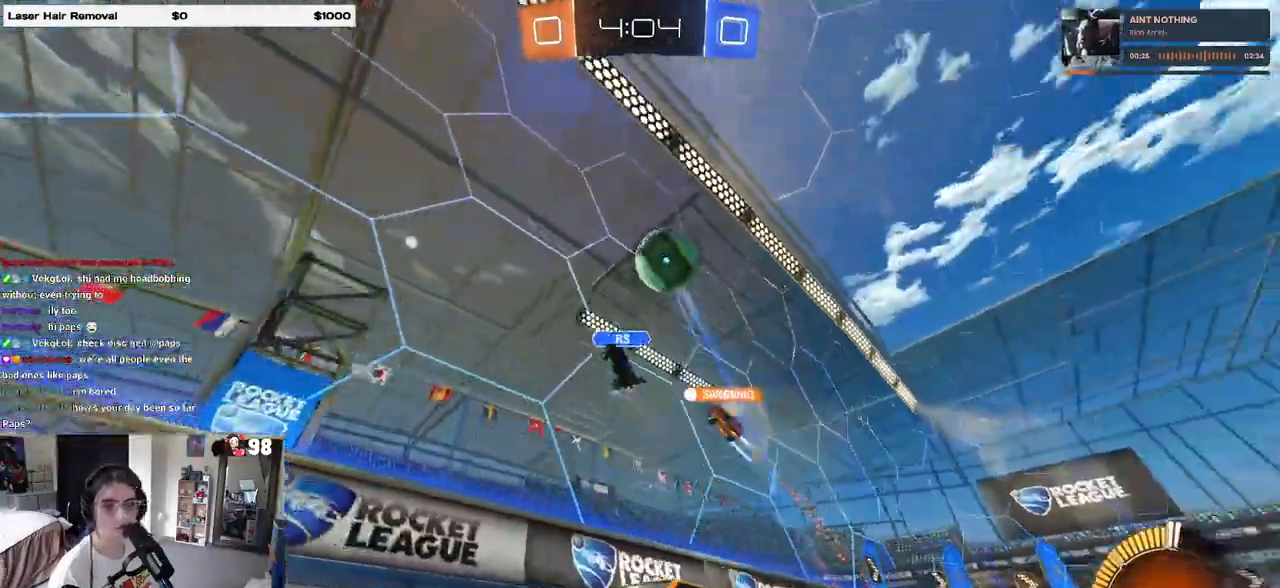
{"buttons": ["R1", "R2"], "left_stick": "center", "right_stick": "center", "events": [[33, "left_stick", "center"]]}
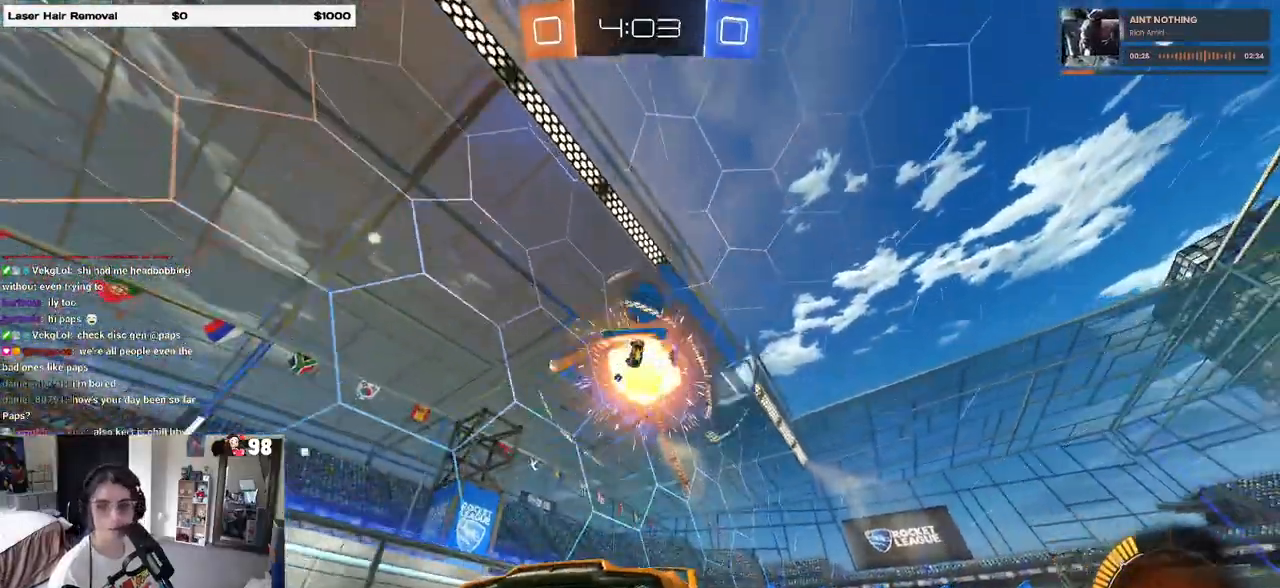
{"buttons": ["R2"], "left_stick": "center", "right_stick": "center", "events": [[267, "R1", "up"]]}
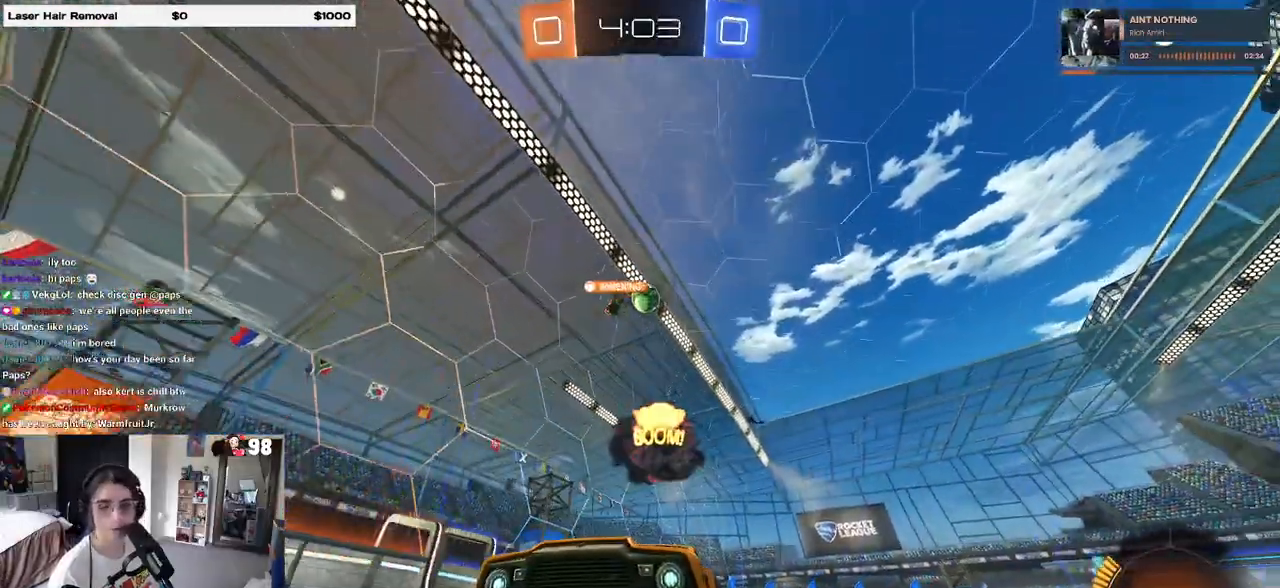
{"buttons": ["R2"], "left_stick": "right", "right_stick": "center", "events": [[267, "left_stick", "right"]]}
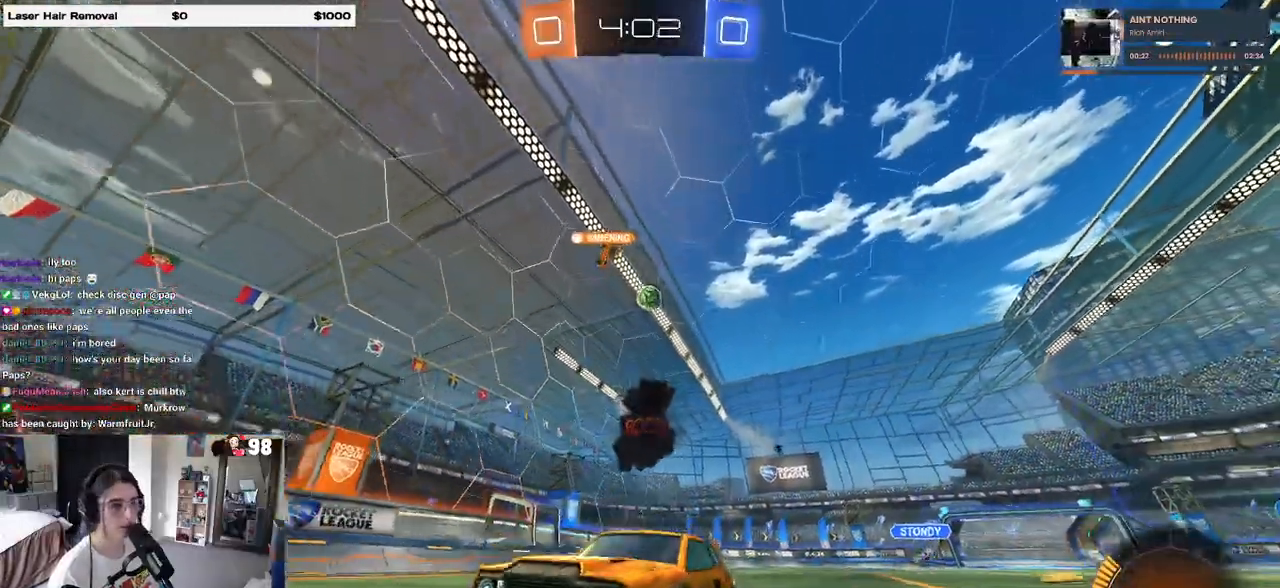
{"buttons": ["R2"], "left_stick": "right", "right_stick": "center", "events": [[17, "left_stick", "center"], [183, "left_stick", "right"], [333, "left_stick", "center"], [433, "left_stick", "right"]]}
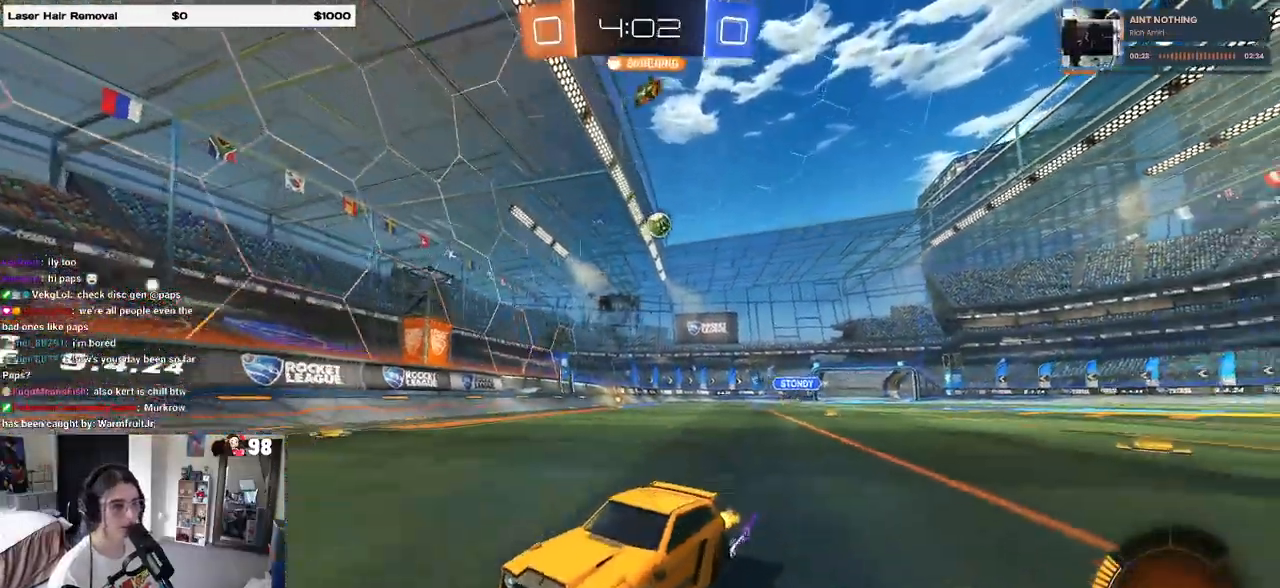
{"buttons": ["R2"], "left_stick": "left", "right_stick": "center", "events": [[133, "left_stick", "center"], [183, "left_stick", "left"]]}
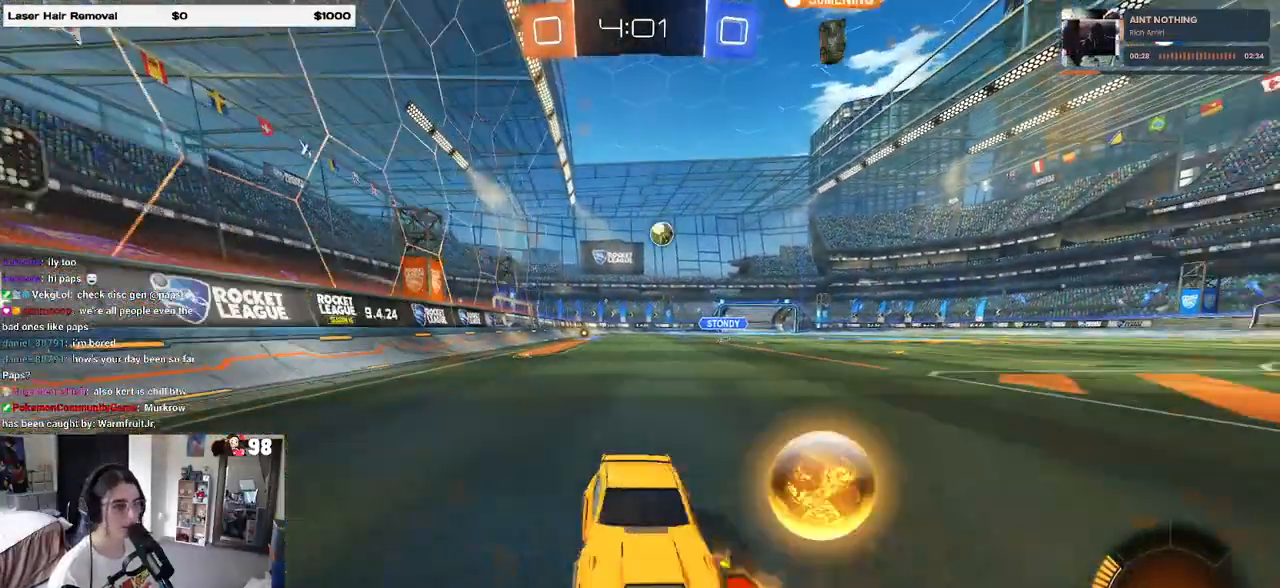
{"buttons": ["R2"], "left_stick": "center", "right_stick": "center", "events": [[400, "left_stick", "center"]]}
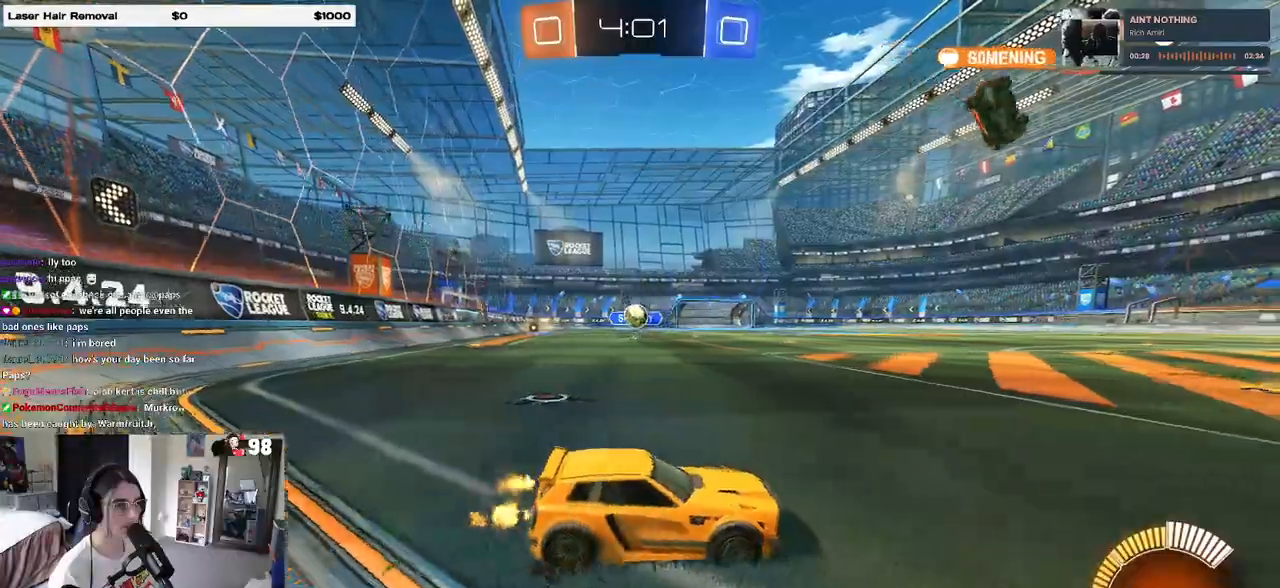
{"buttons": [], "left_stick": "left", "right_stick": "center", "events": [[83, "left_stick", "left"], [483, "R2", "up"]]}
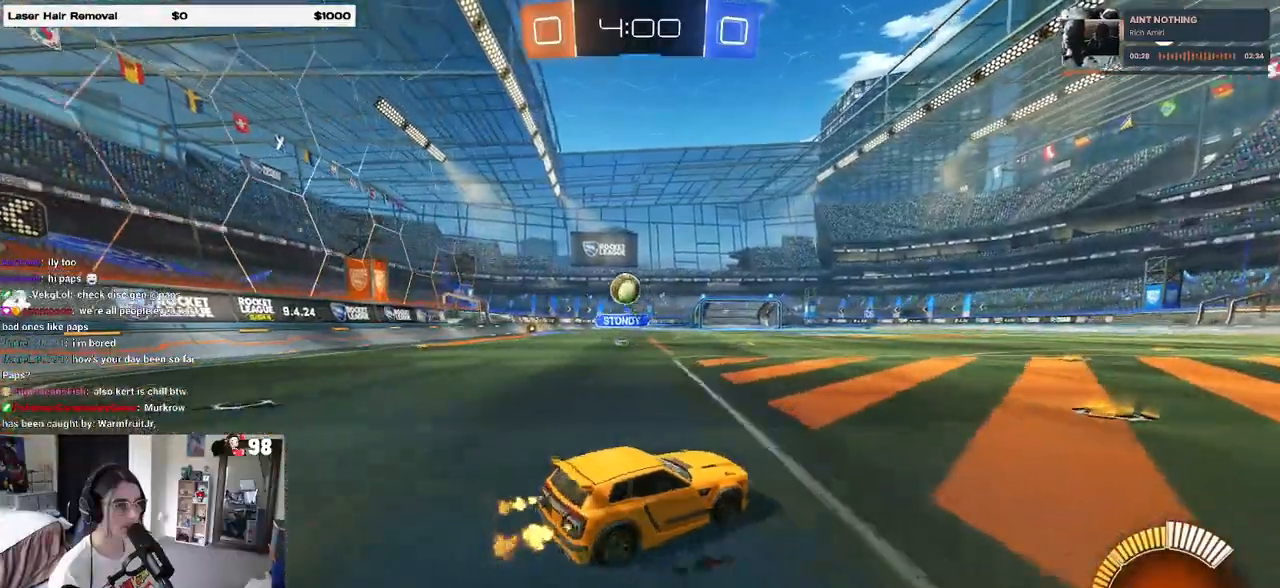
{"buttons": ["CROSS", "R1", "R2"], "left_stick": "down", "right_stick": "center", "events": [[233, "left_stick", "down-left"], [250, "CROSS", "down"], [267, "R2", "down"], [300, "R1", "down"], [400, "left_stick", "down"]]}
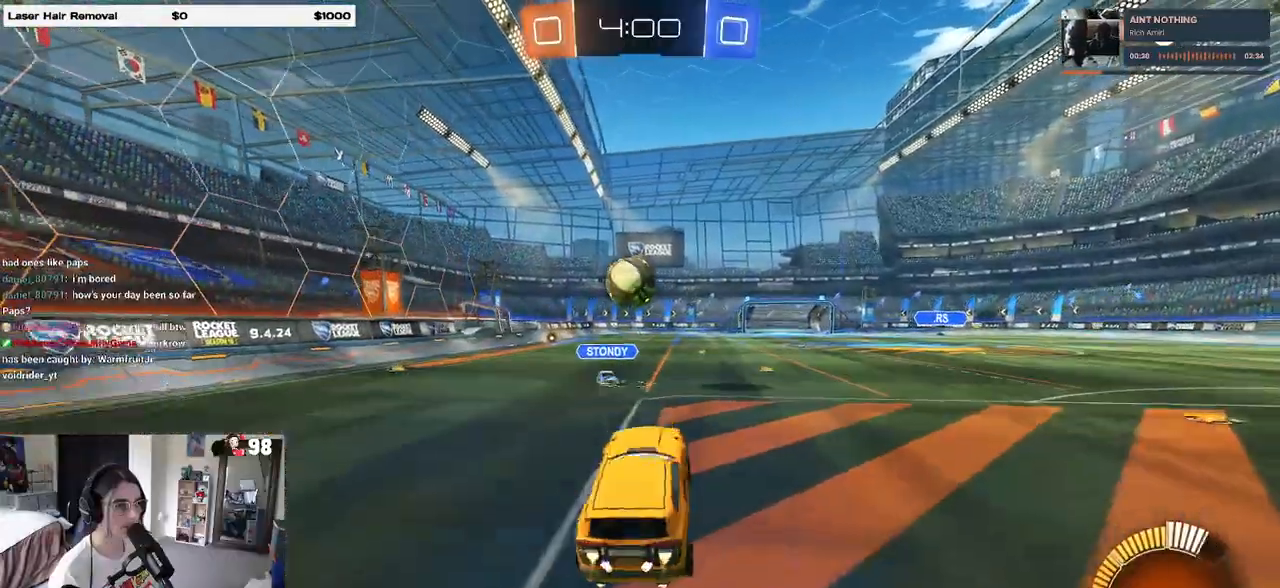
{"buttons": ["R1", "R2"], "left_stick": "down-left", "right_stick": "center", "events": [[50, "CROSS", "up"], [50, "left_stick", "center"], [333, "left_stick", "up-left"], [383, "CROSS", "down"], [500, "CROSS", "up"], [500, "left_stick", "down-left"]]}
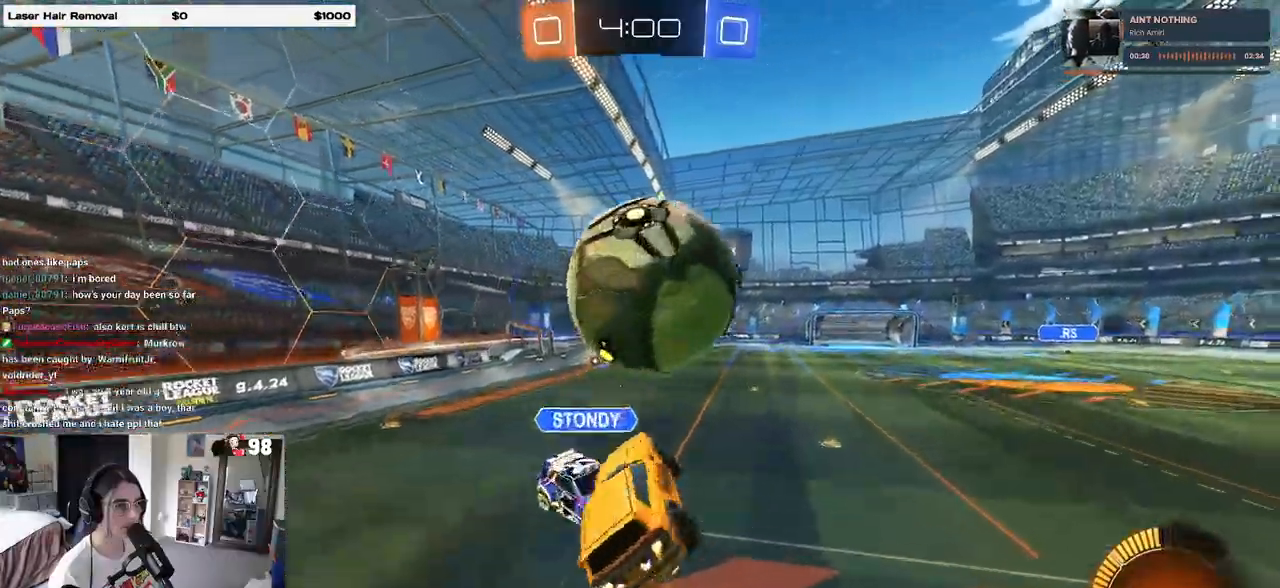
{"buttons": ["R2"], "left_stick": "down", "right_stick": "center", "events": [[17, "left_stick", "down"], [267, "R1", "up"]]}
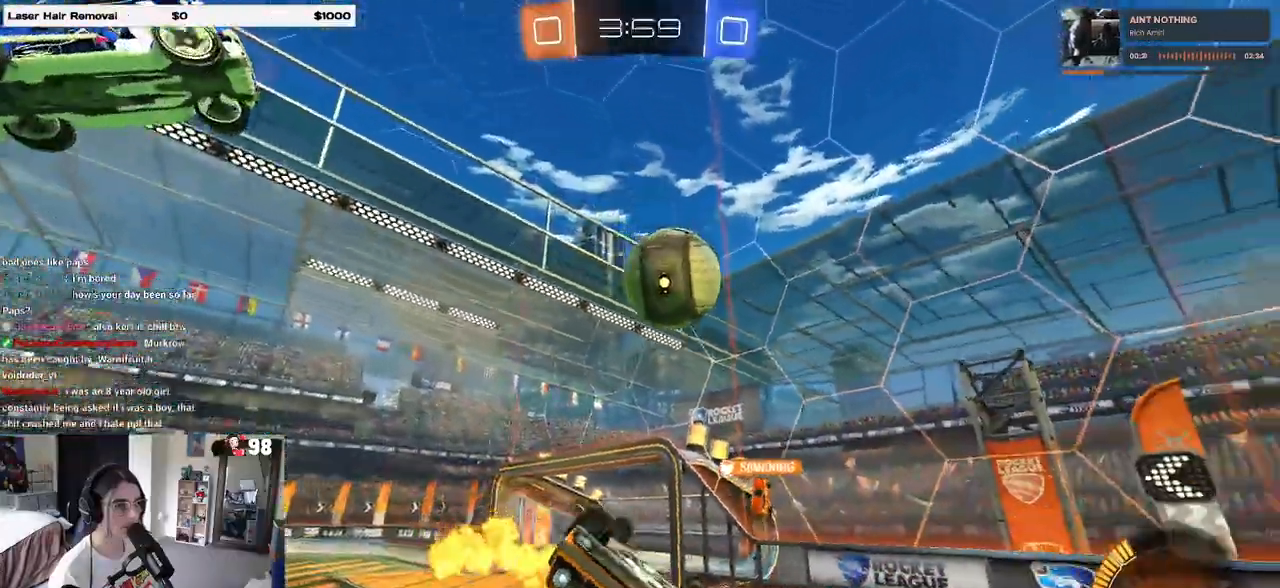
{"buttons": ["R2"], "left_stick": "center", "right_stick": "center", "events": [[17, "left_stick", "down-left"], [117, "left_stick", "left"], [333, "left_stick", "up"], [483, "left_stick", "center"]]}
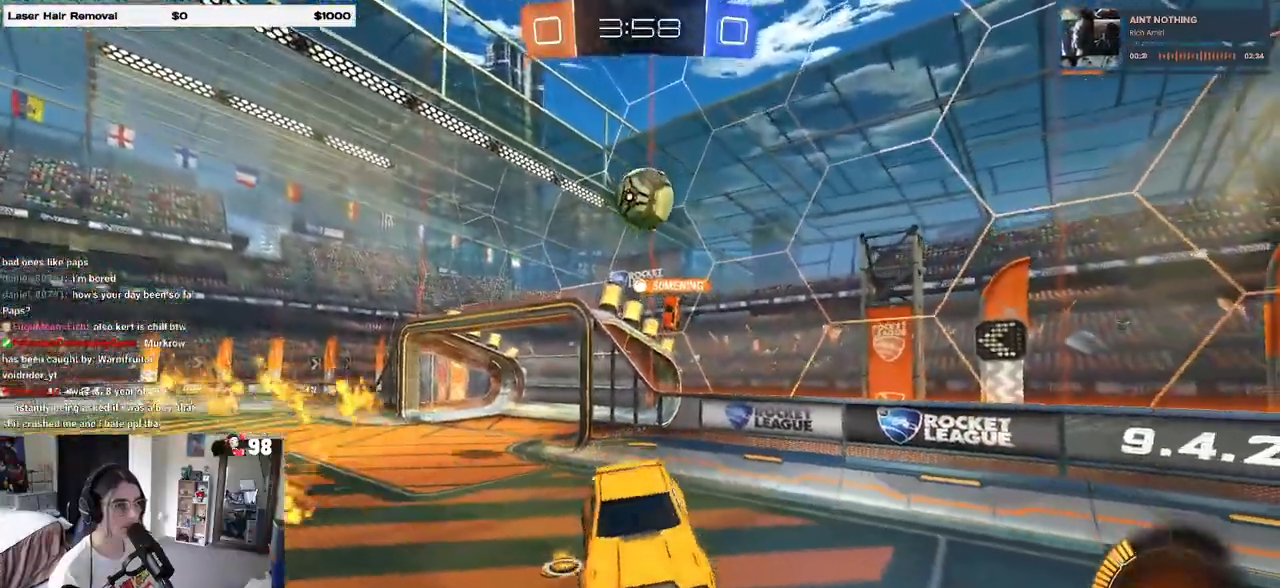
{"buttons": ["R2"], "left_stick": "left", "right_stick": "center", "events": [[400, "left_stick", "left"]]}
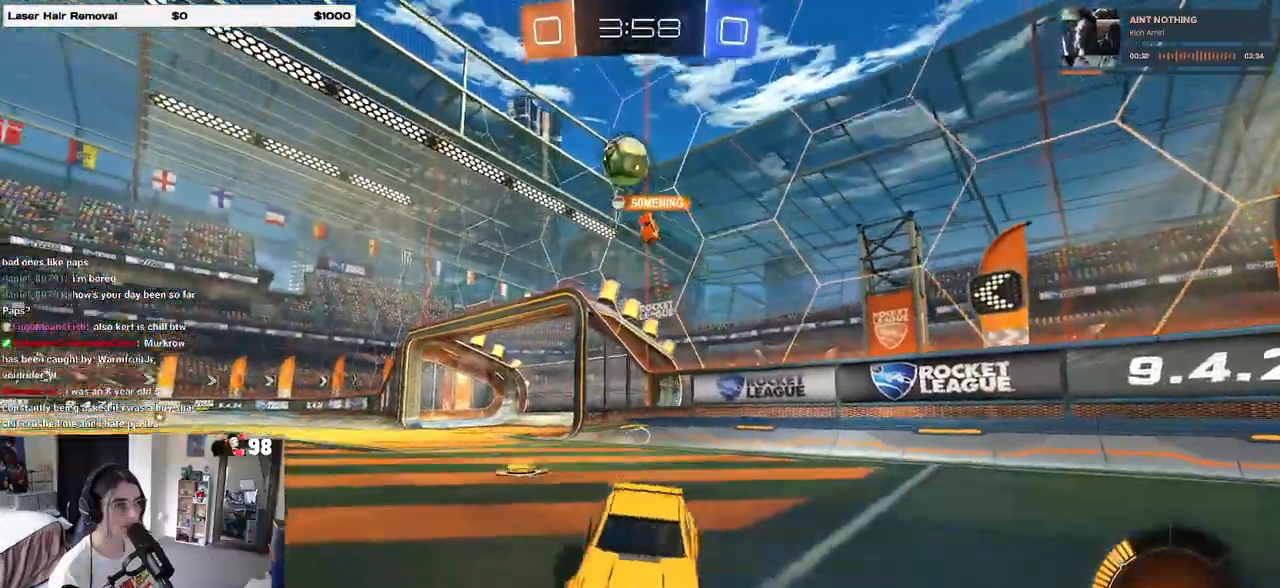
{"buttons": ["R2"], "left_stick": "left", "right_stick": "center", "events": []}
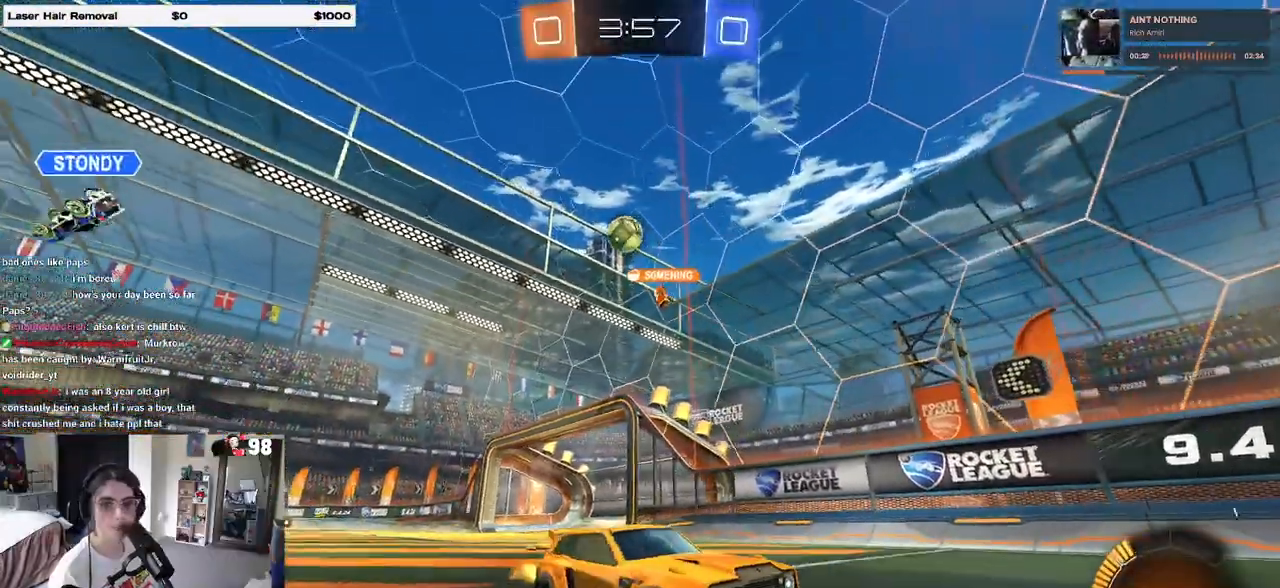
{"buttons": ["R2"], "left_stick": "center", "right_stick": "center", "events": [[383, "left_stick", "center"]]}
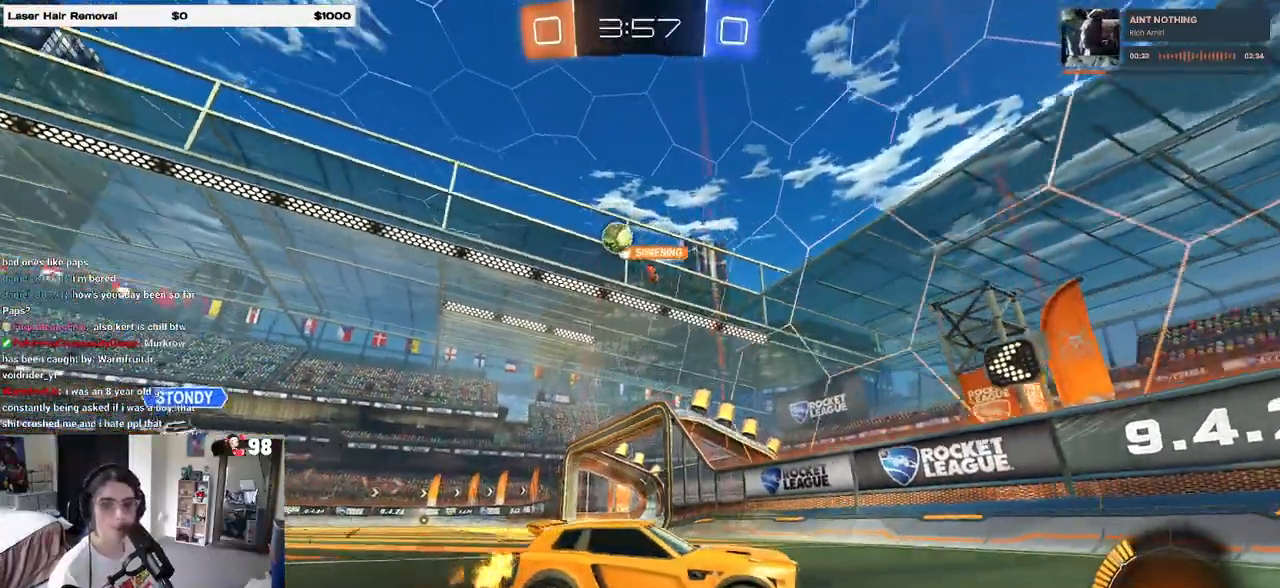
{"buttons": ["R2"], "left_stick": "left", "right_stick": "center", "events": [[150, "left_stick", "left"]]}
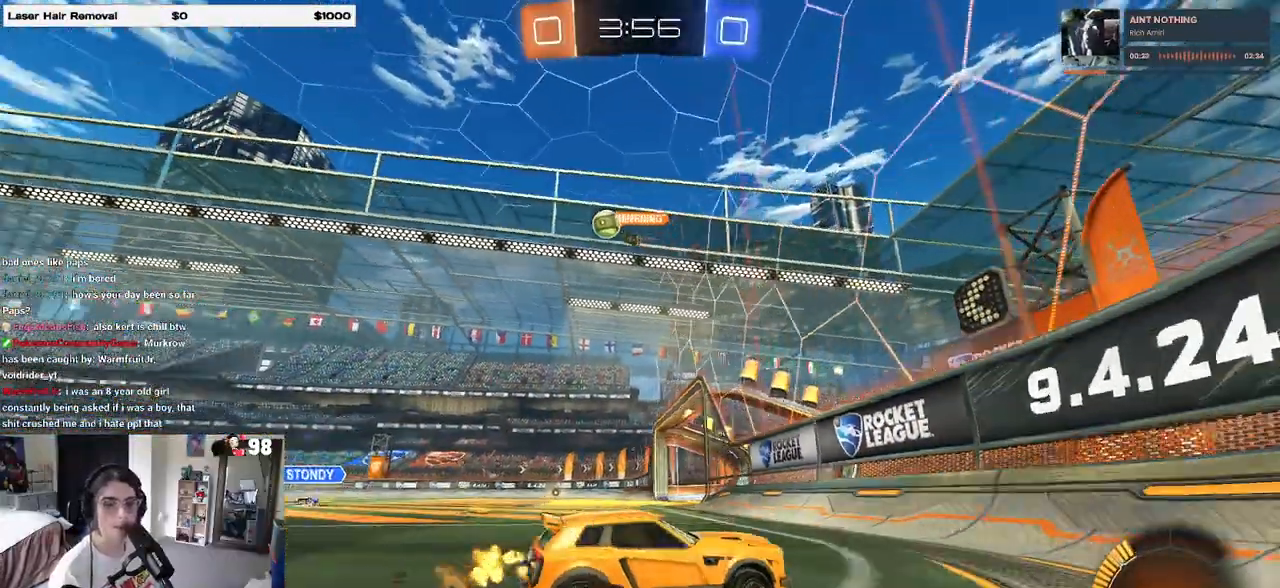
{"buttons": ["R2"], "left_stick": "center", "right_stick": "center", "events": [[417, "left_stick", "center"]]}
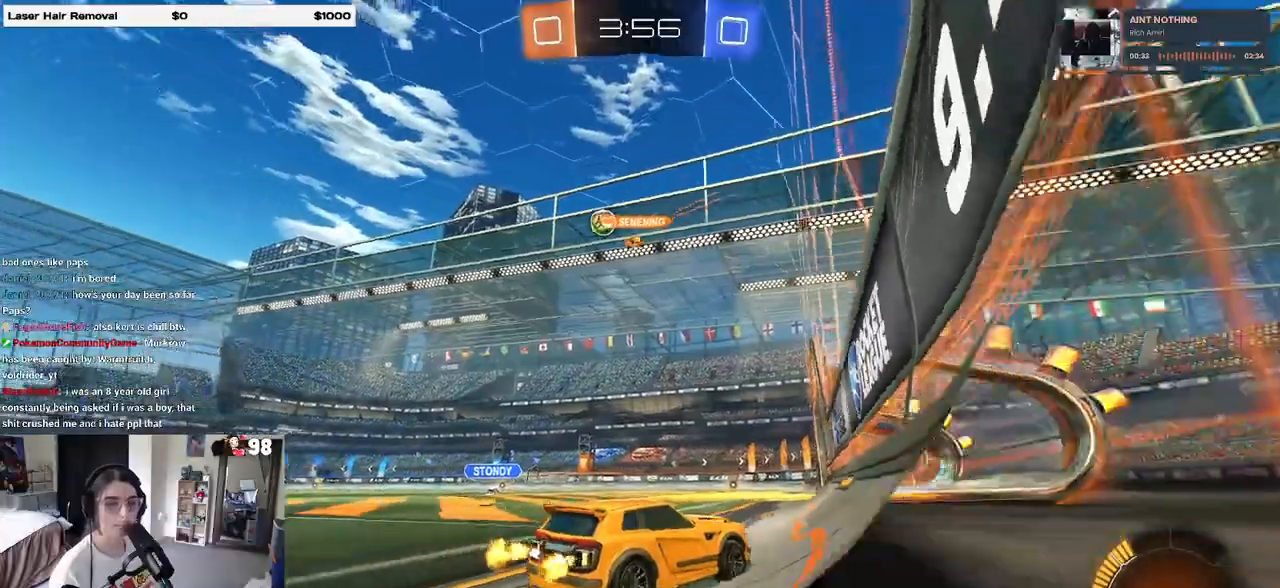
{"buttons": ["R2"], "left_stick": "center", "right_stick": "center", "events": []}
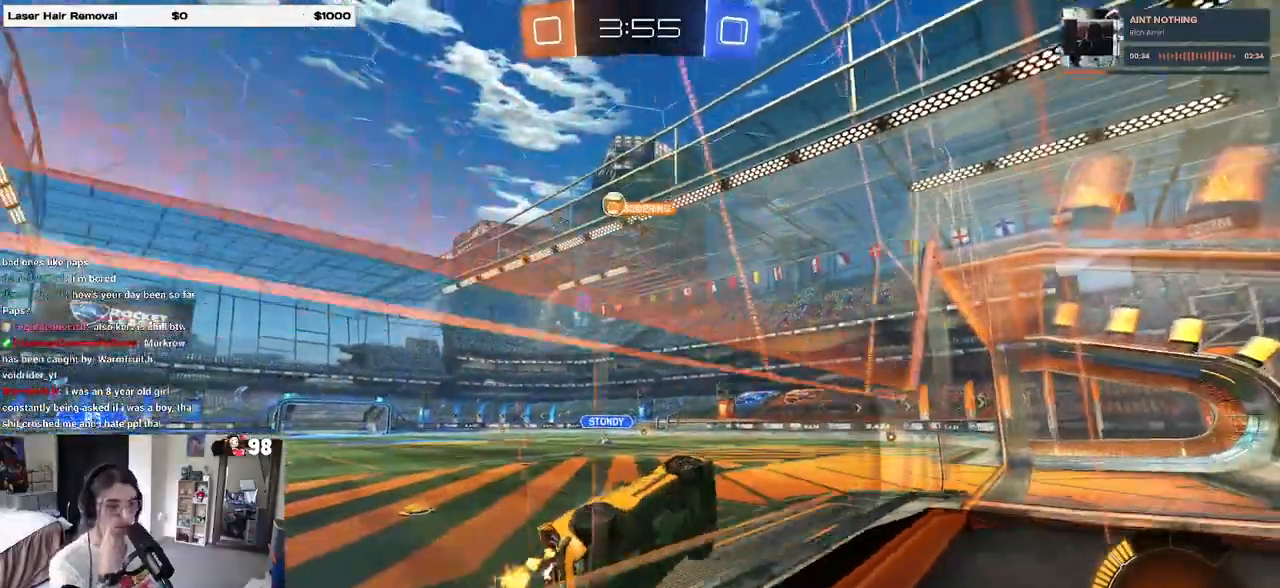
{"buttons": ["R2"], "left_stick": "center", "right_stick": "center", "events": []}
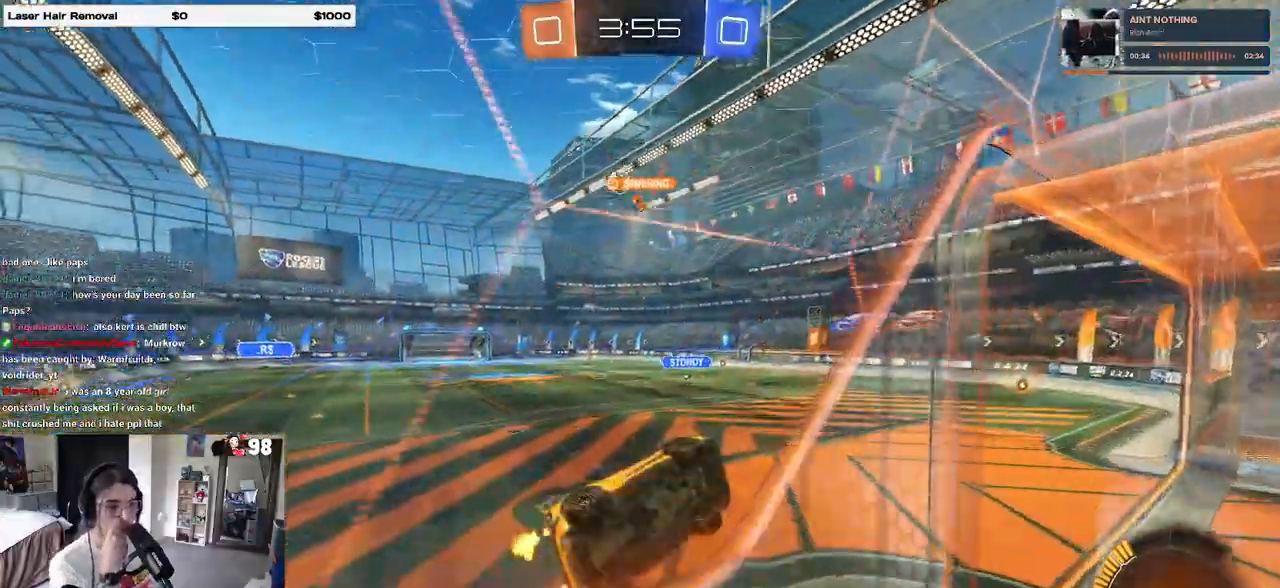
{"buttons": ["R2"], "left_stick": "center", "right_stick": "center", "events": []}
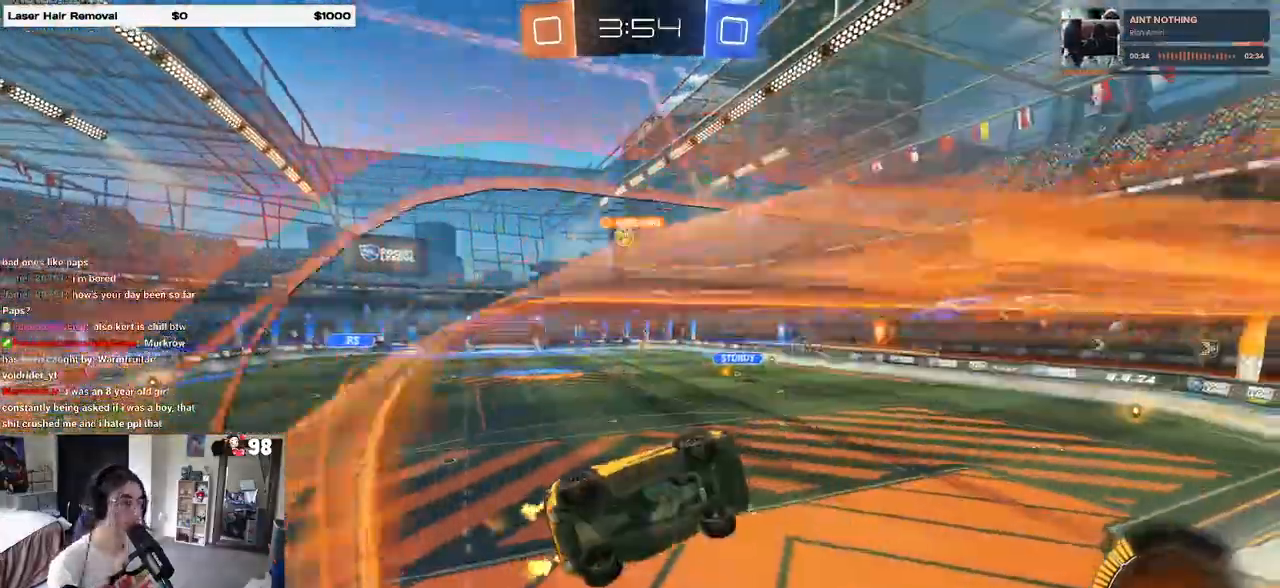
{"buttons": ["R2"], "left_stick": "left", "right_stick": "center", "events": [[250, "left_stick", "down"], [350, "left_stick", "down-left"], [450, "left_stick", "left"]]}
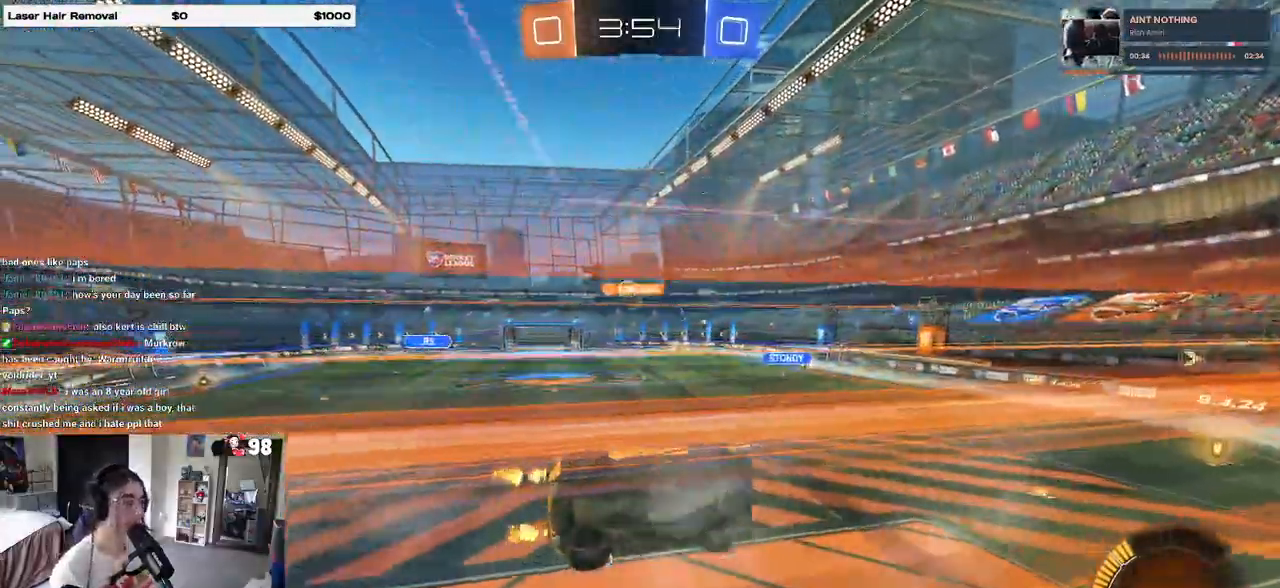
{"buttons": ["R2"], "left_stick": "center", "right_stick": "center", "events": [[50, "left_stick", "up-left"], [100, "CROSS", "down"], [183, "CROSS", "up"], [217, "left_stick", "center"]]}
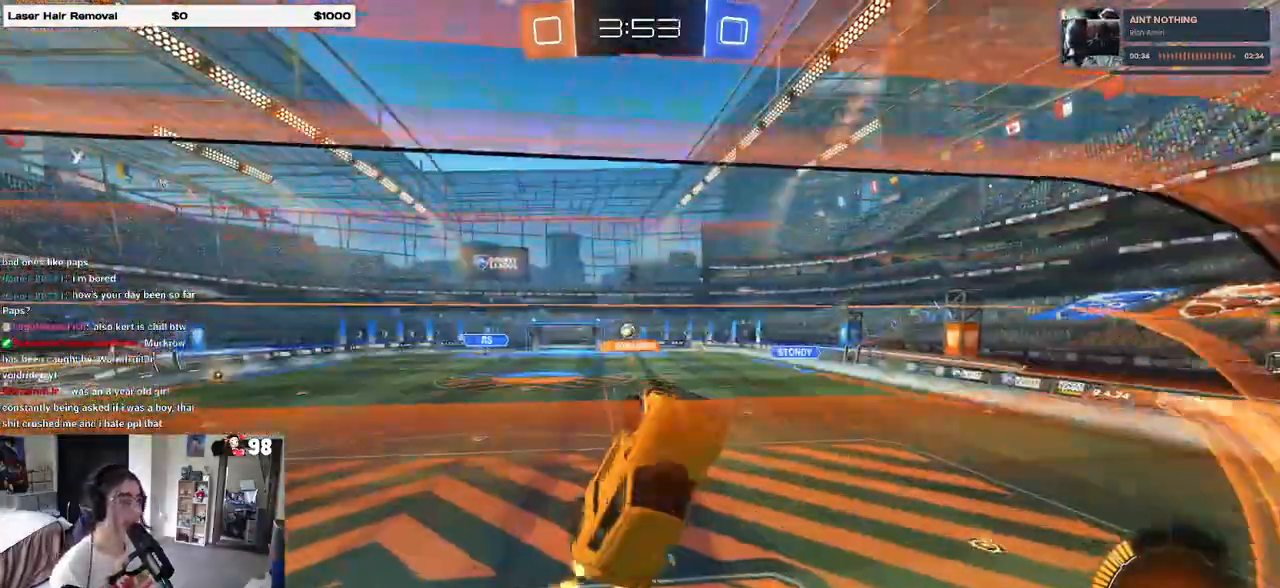
{"buttons": ["R1", "R2"], "left_stick": "down-right", "right_stick": "center", "events": [[417, "left_stick", "down-right"], [483, "R1", "down"]]}
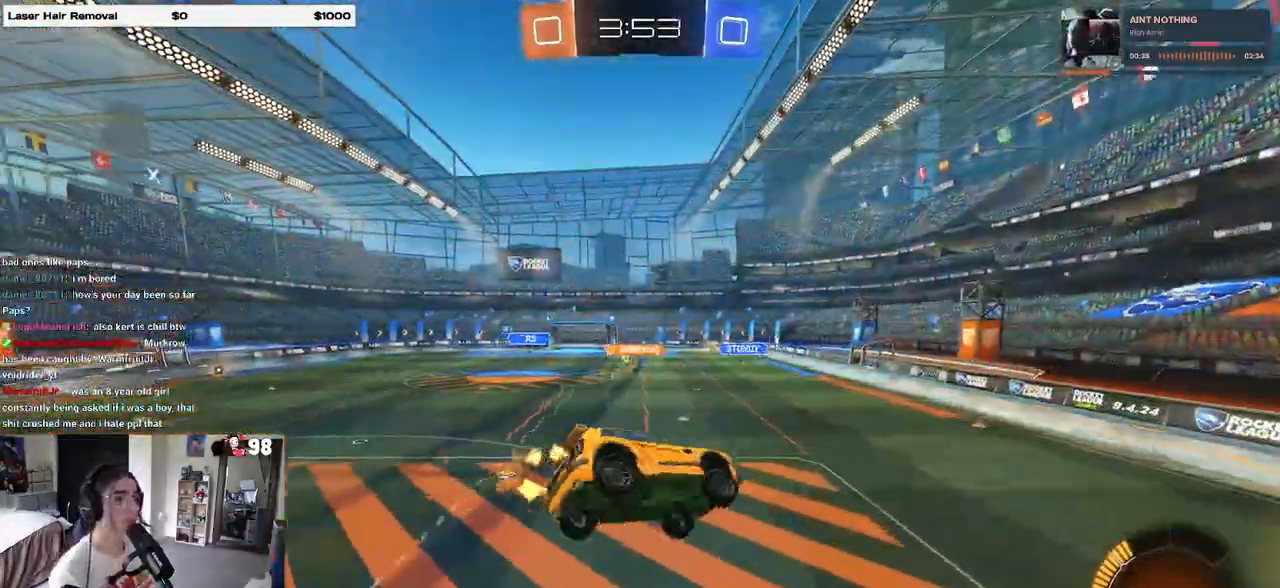
{"buttons": ["R2"], "left_stick": "down-left", "right_stick": "center"}
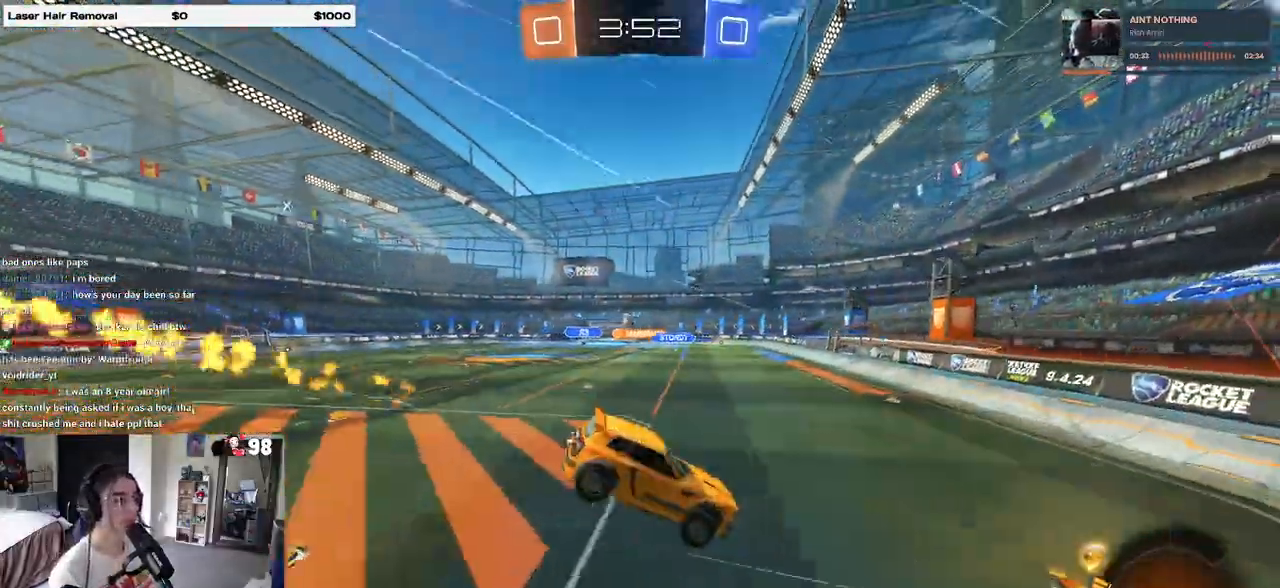
{"buttons": ["R1", "R2"], "left_stick": "left", "right_stick": "center", "events": [[117, "left_stick", "center"], [183, "R1", "down"], [233, "left_stick", "left"]]}
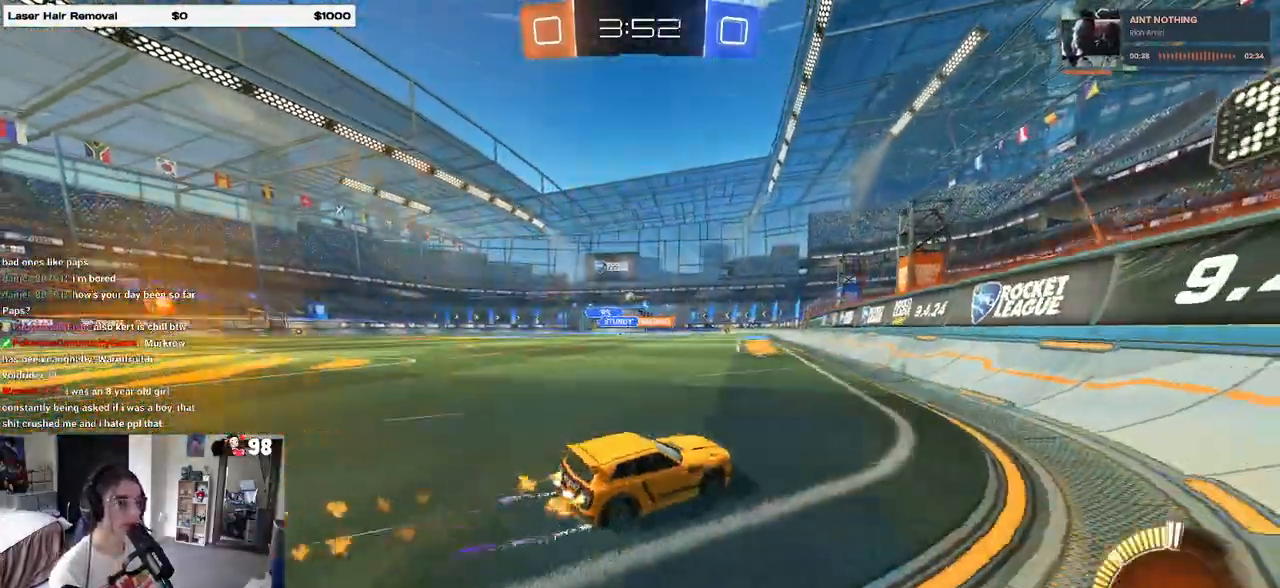
{"buttons": ["R1"], "left_stick": "left", "right_stick": "center", "events": [[250, "R2", "up"]]}
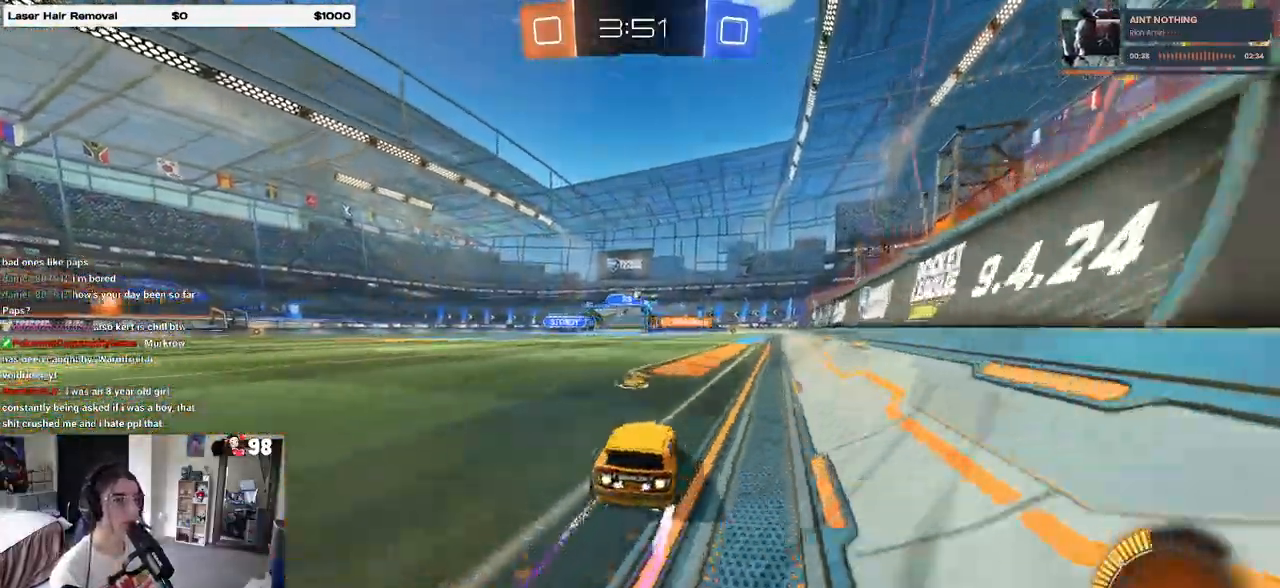
{"buttons": ["R2"], "left_stick": "center", "right_stick": "center", "events": [[67, "left_stick", "center"], [83, "R2", "down"], [167, "R1", "up"]]}
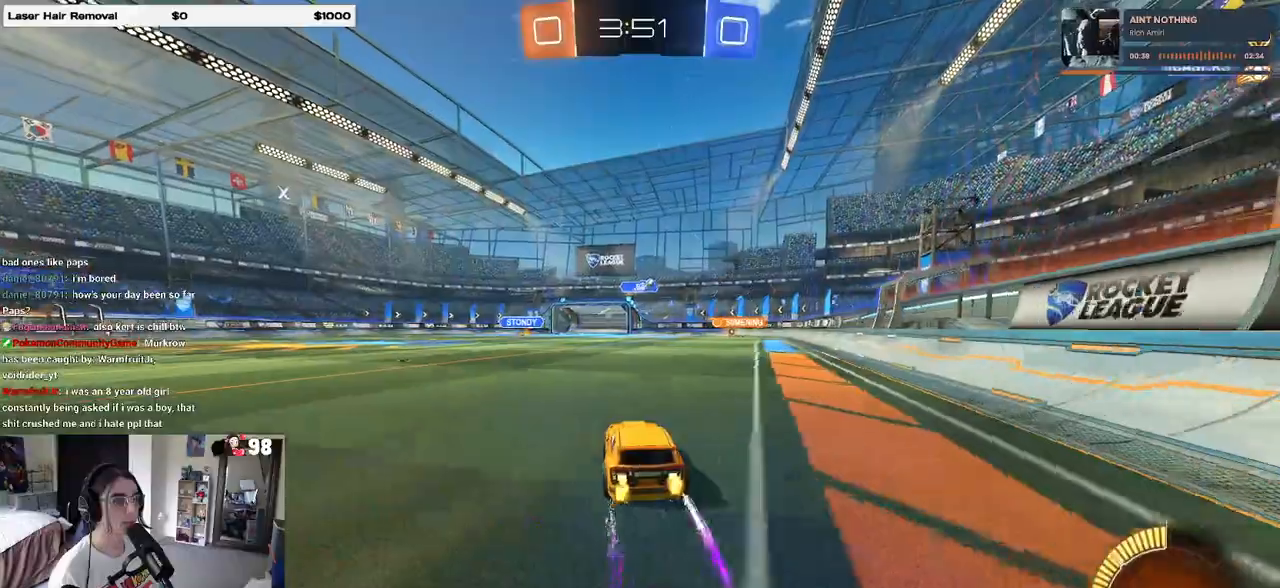
{"buttons": ["R2"], "left_stick": "right", "right_stick": "center", "events": [[117, "left_stick", "right"]]}